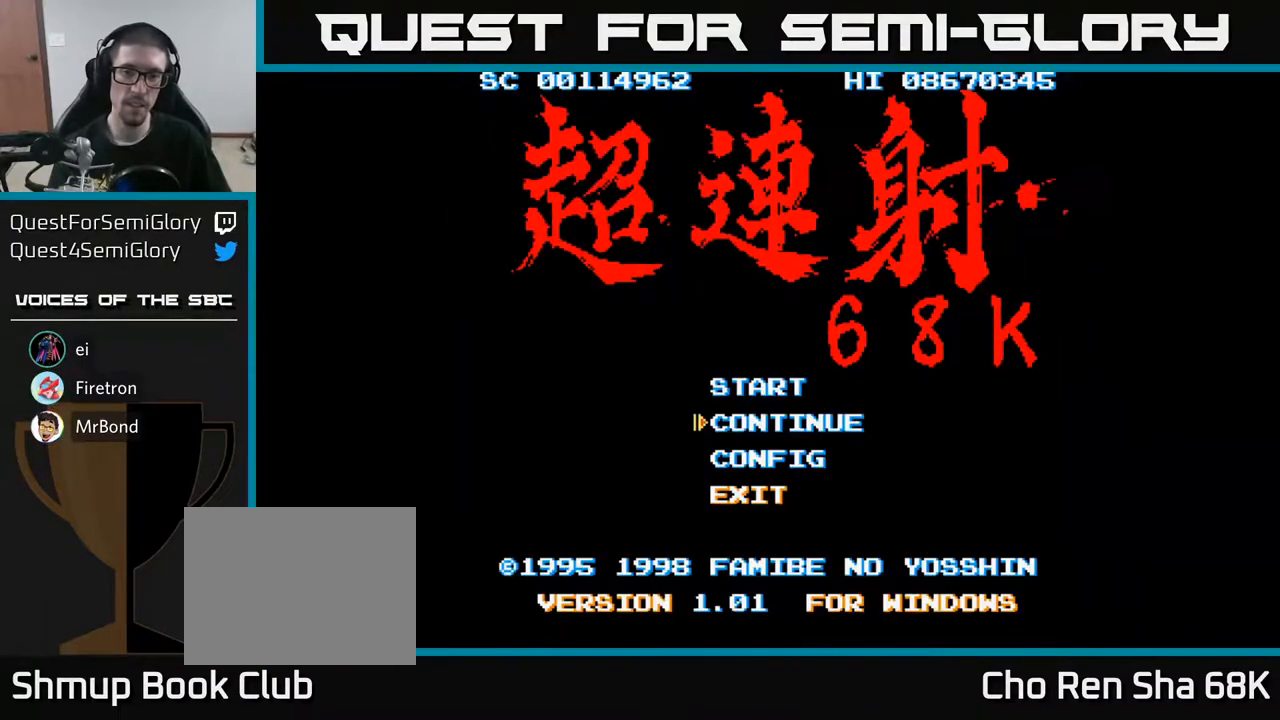
Gameplay with a controller (Xbox layout); each line is a JSON object with the inputs held at the frame after it. "events" lists button and stick changes between this image and that frame as [ms after this image, input, new state], when the widget could be followed in between. Not read: left_stick right_stick.
{"buttons": [], "events": []}
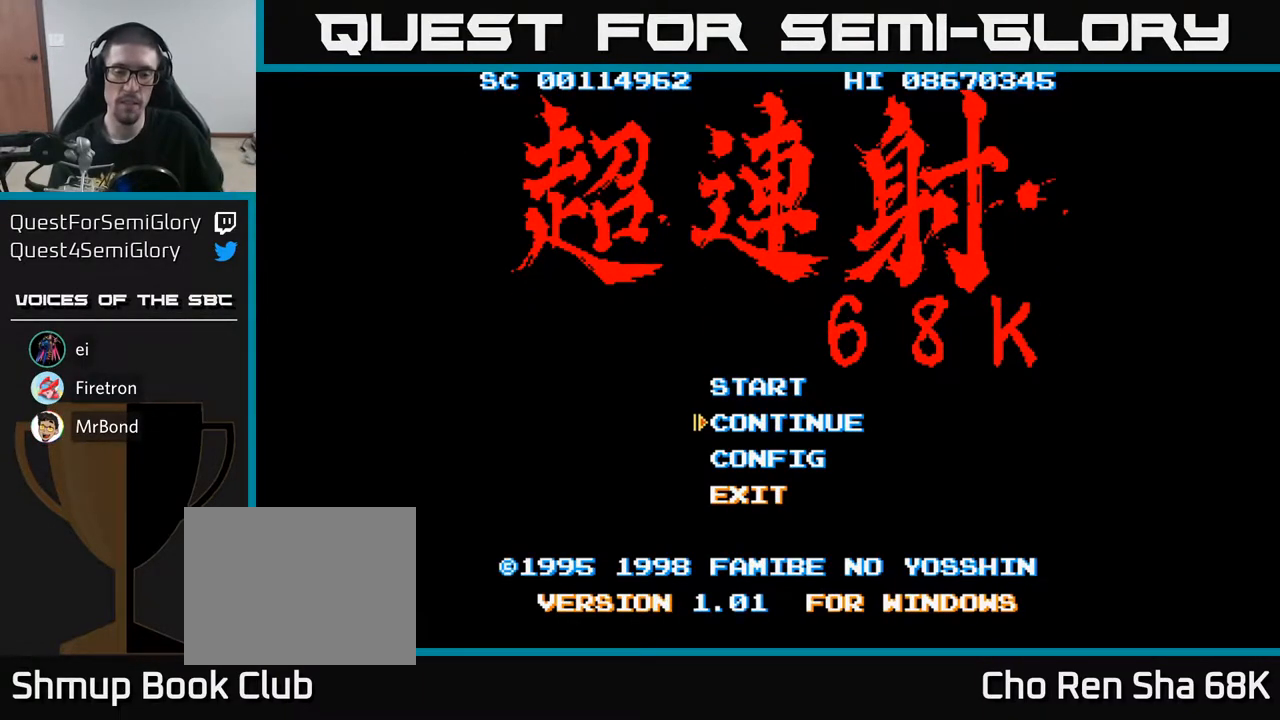
{"buttons": [], "events": [[250, "DPAD_UP", "down"], [333, "DPAD_UP", "up"]]}
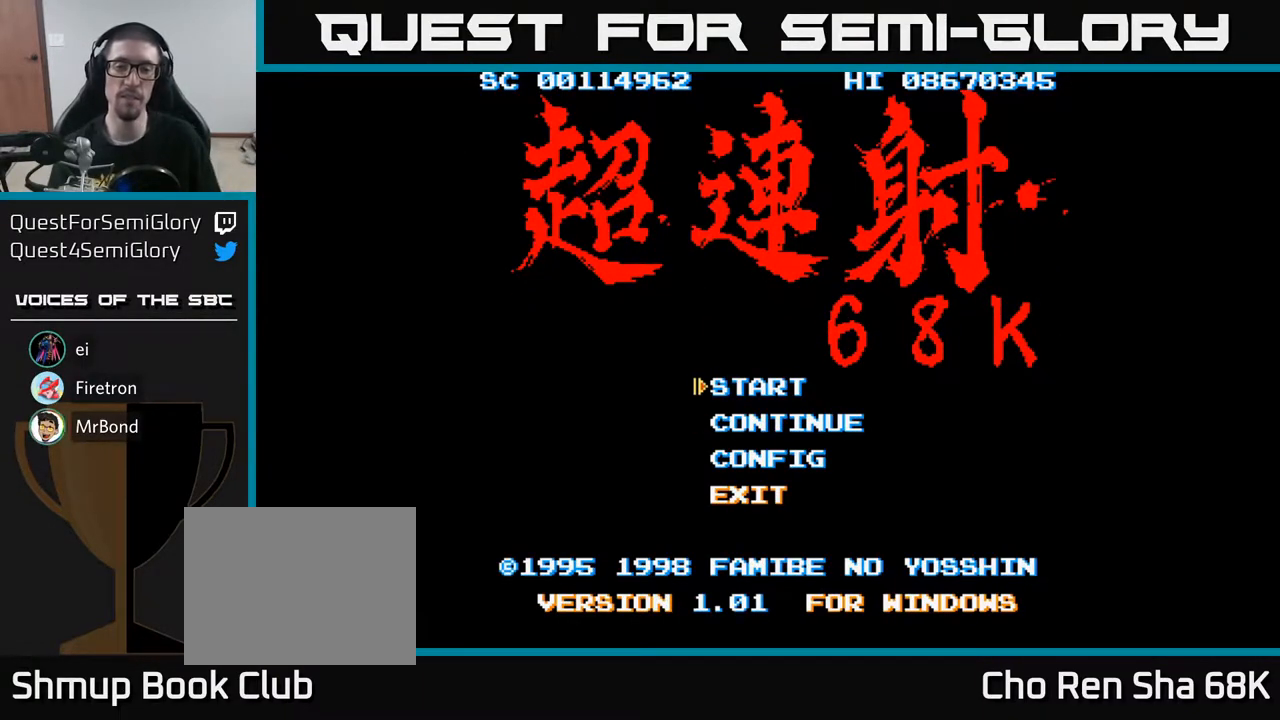
{"buttons": [], "events": []}
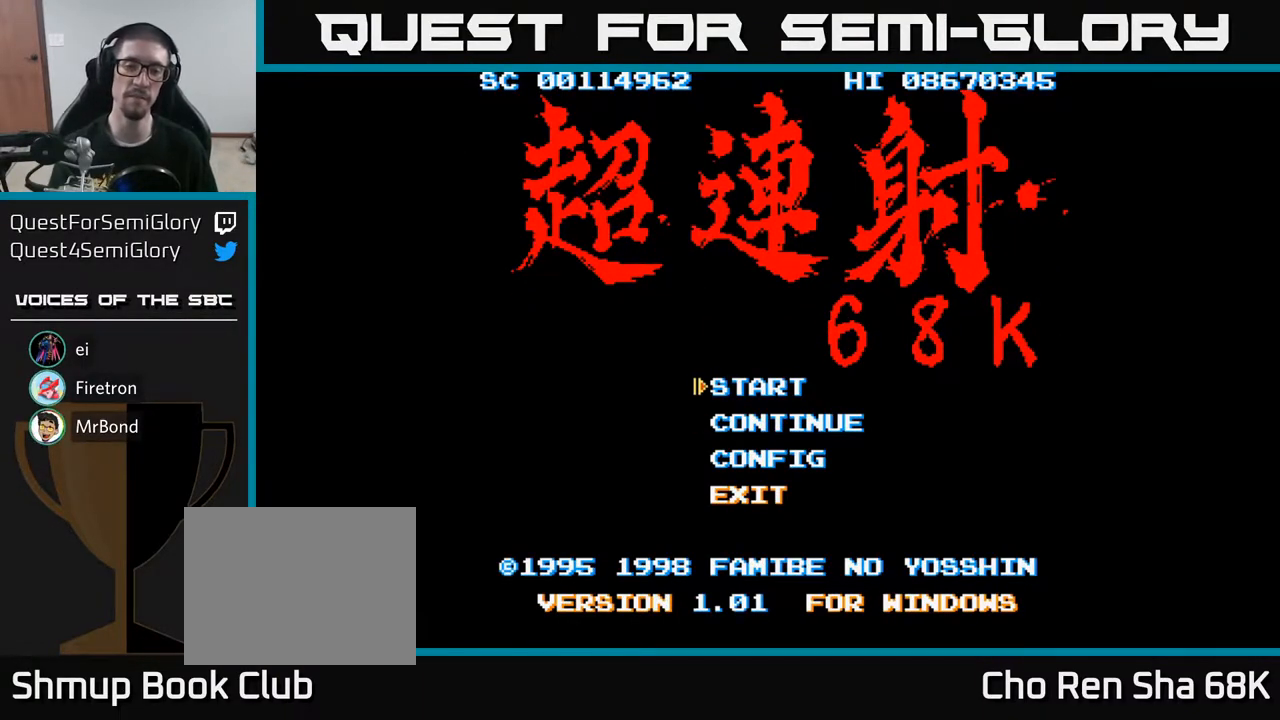
{"buttons": [], "events": [[233, "A", "down"], [300, "A", "up"]]}
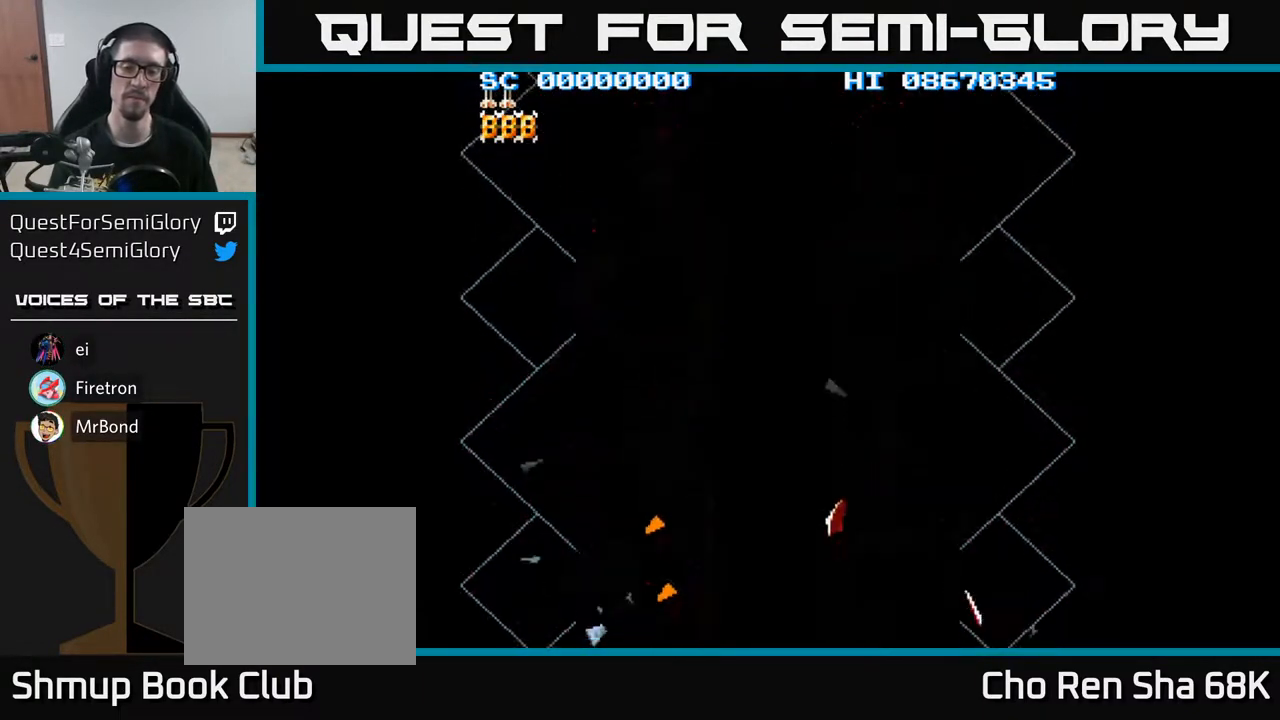
{"buttons": [], "events": []}
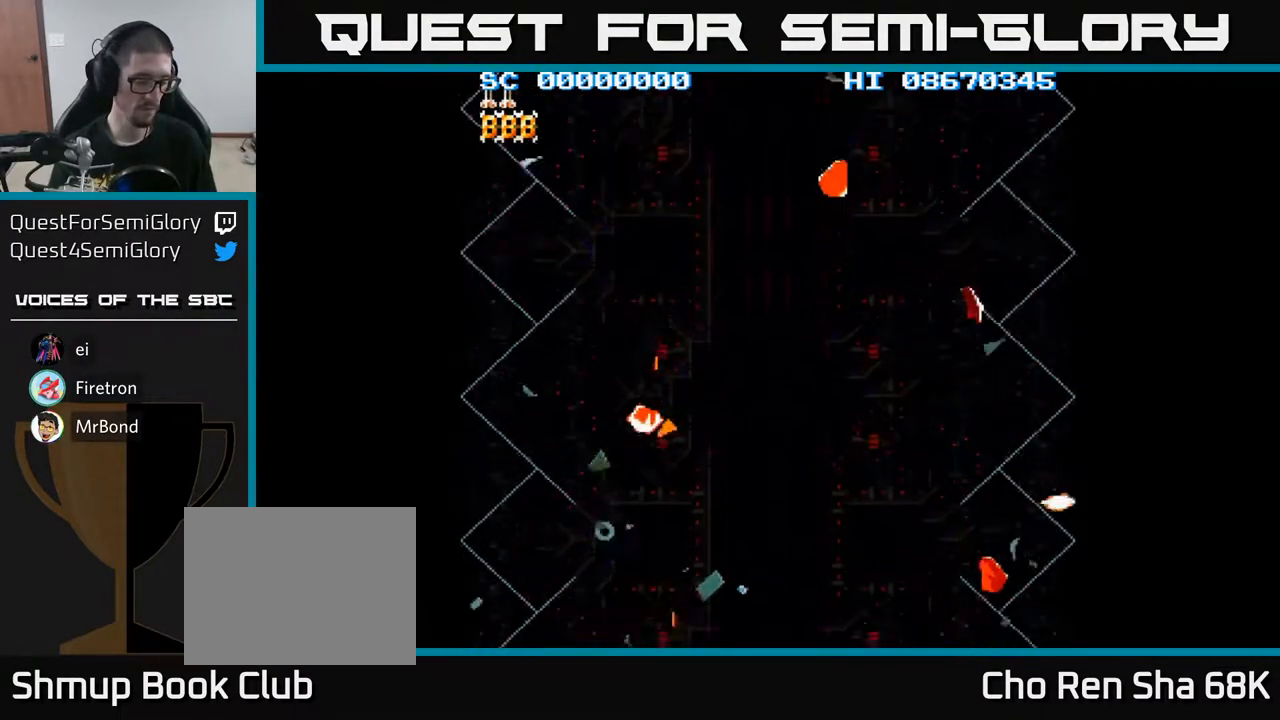
{"buttons": [], "events": []}
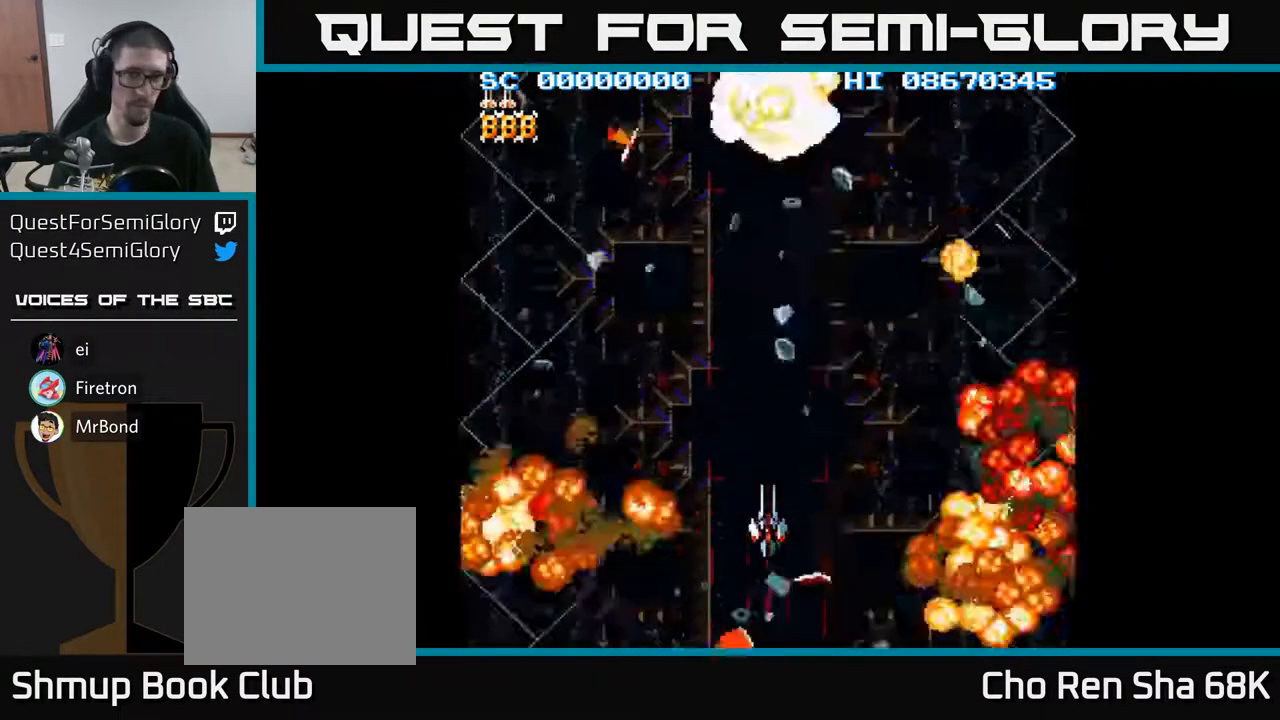
{"buttons": ["A"], "events": [[250, "A", "down"]]}
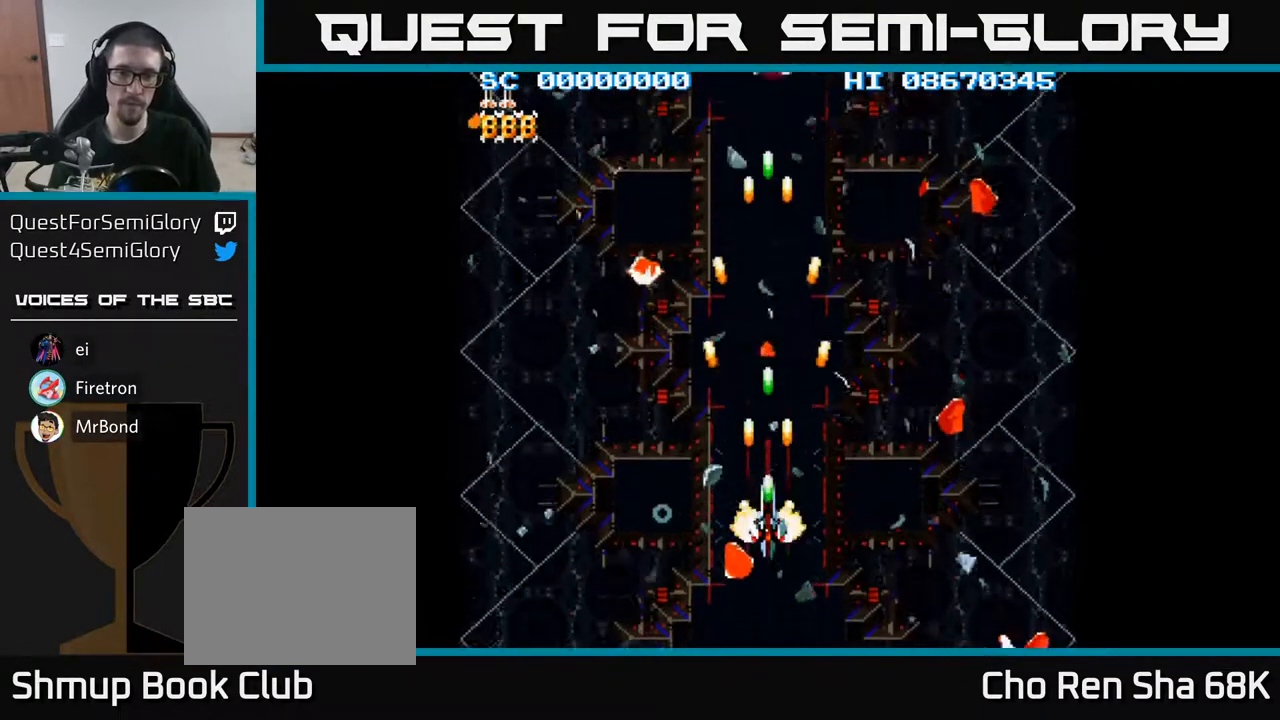
{"buttons": ["A", "DPAD_DOWN"], "events": [[433, "DPAD_DOWN", "down"]]}
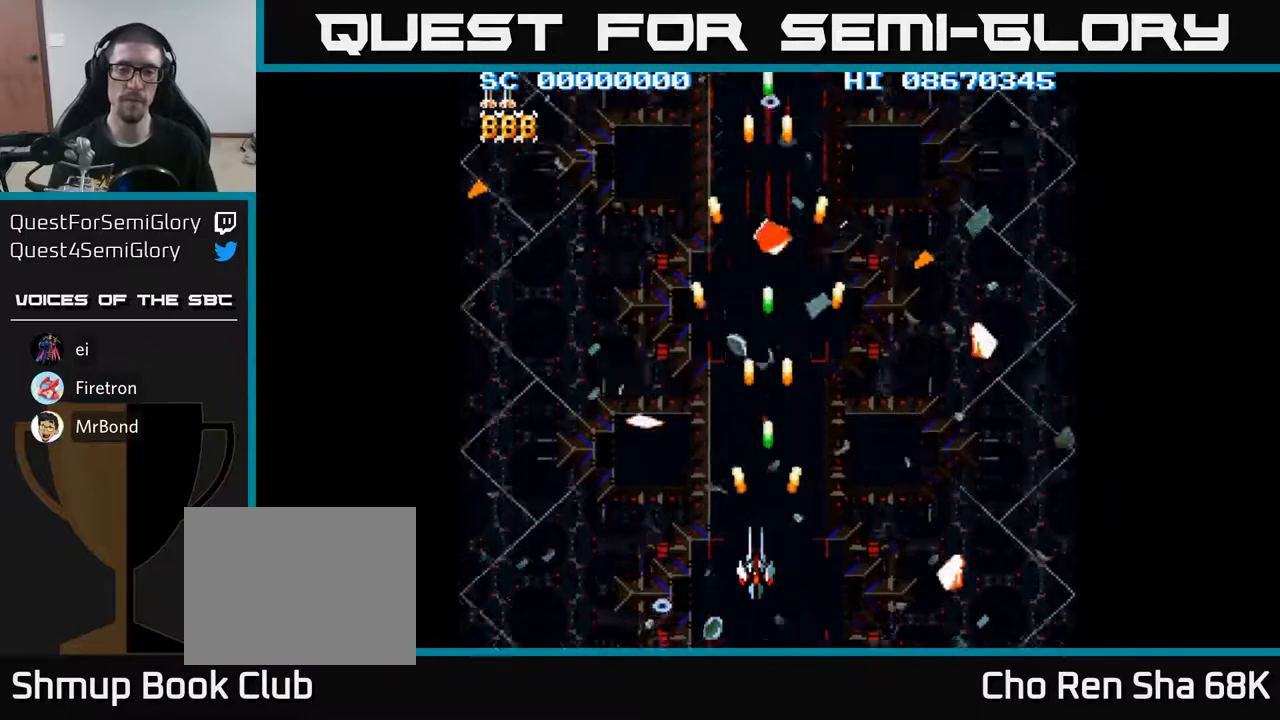
{"buttons": ["A", "DPAD_LEFT"], "events": [[17, "DPAD_LEFT", "down"], [233, "DPAD_DOWN", "up"]]}
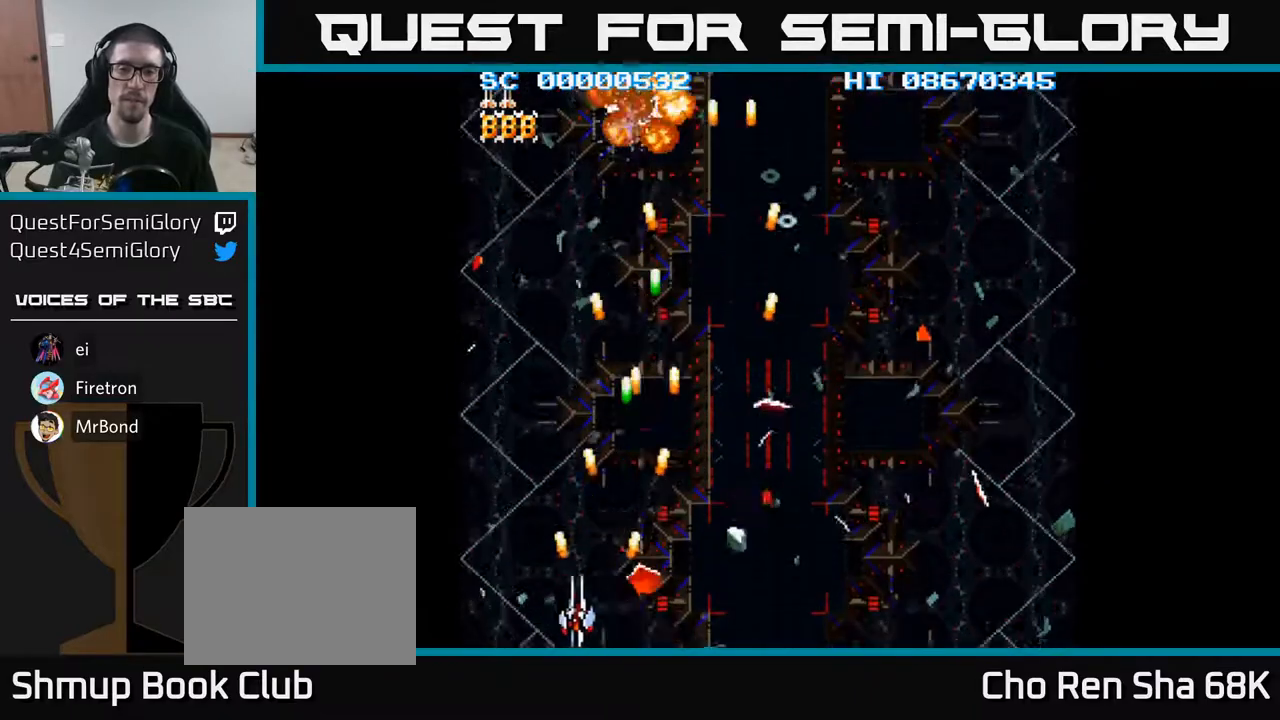
{"buttons": ["A", "DPAD_RIGHT"], "events": [[217, "DPAD_LEFT", "up"], [283, "DPAD_RIGHT", "down"]]}
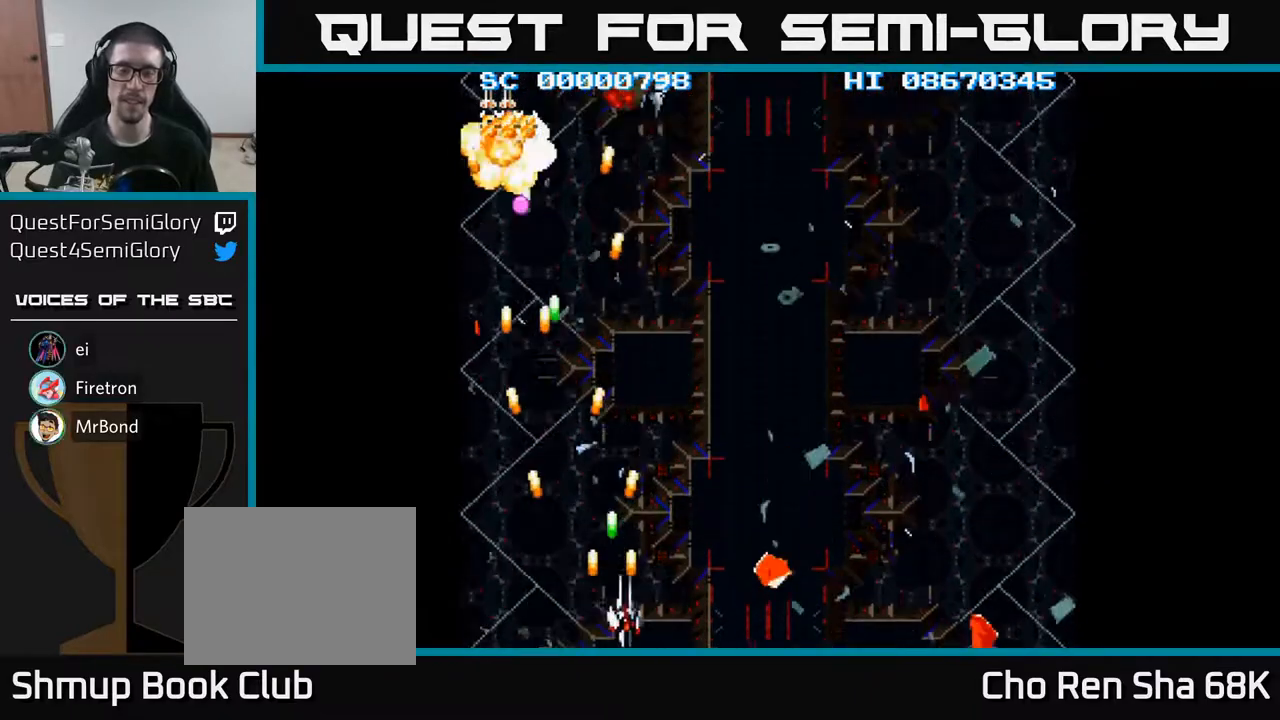
{"buttons": ["A", "DPAD_RIGHT"], "events": []}
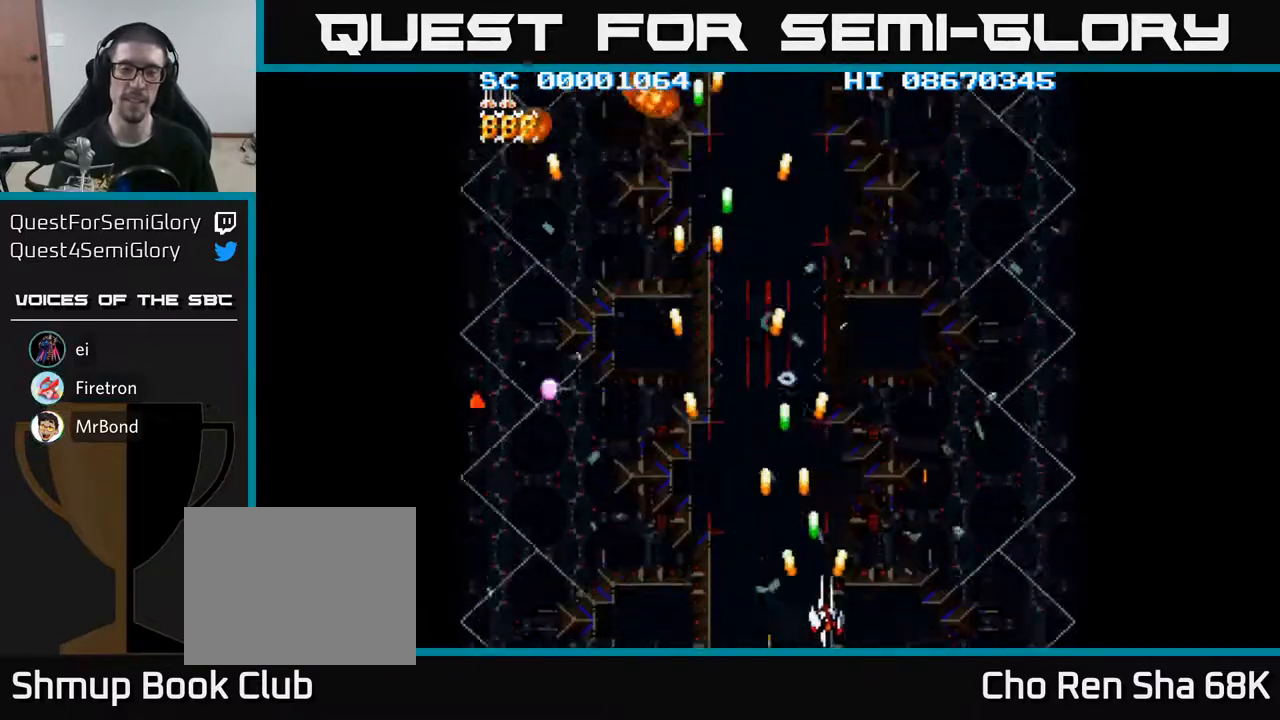
{"buttons": ["A", "DPAD_RIGHT"], "events": []}
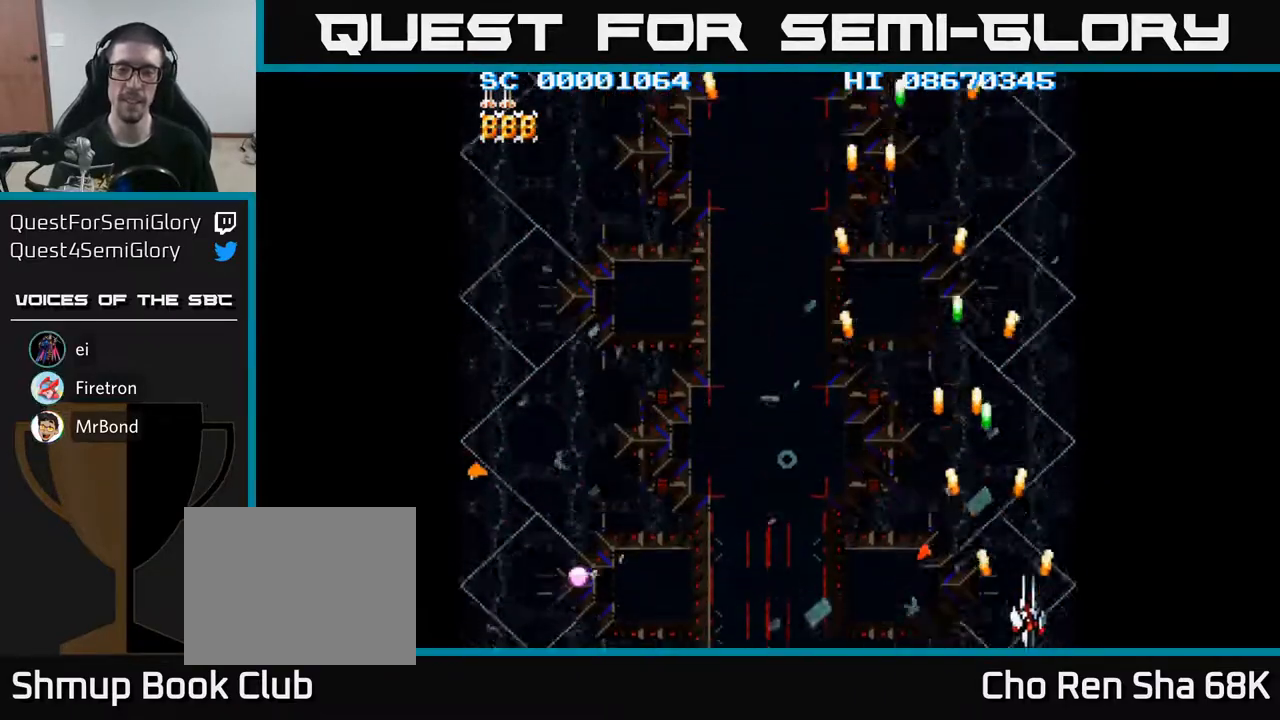
{"buttons": ["A", "DPAD_LEFT"], "events": [[67, "DPAD_RIGHT", "up"], [150, "DPAD_LEFT", "down"]]}
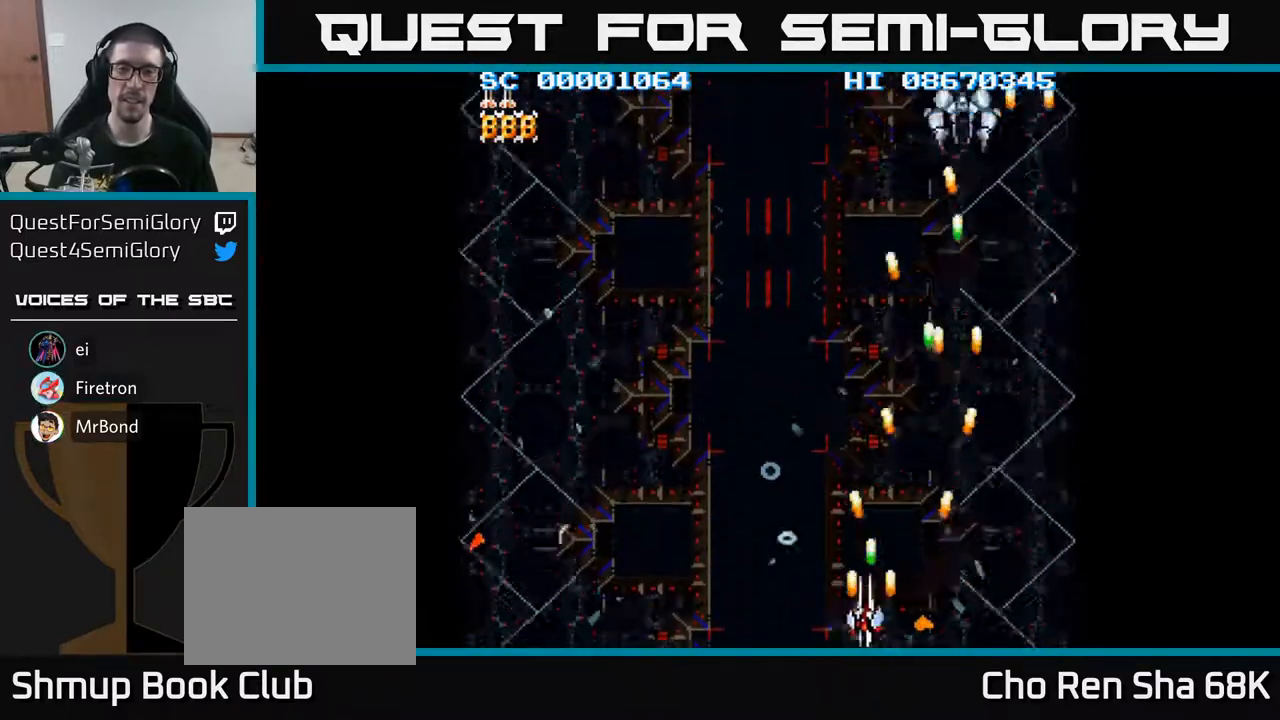
{"buttons": ["A", "DPAD_LEFT"], "events": []}
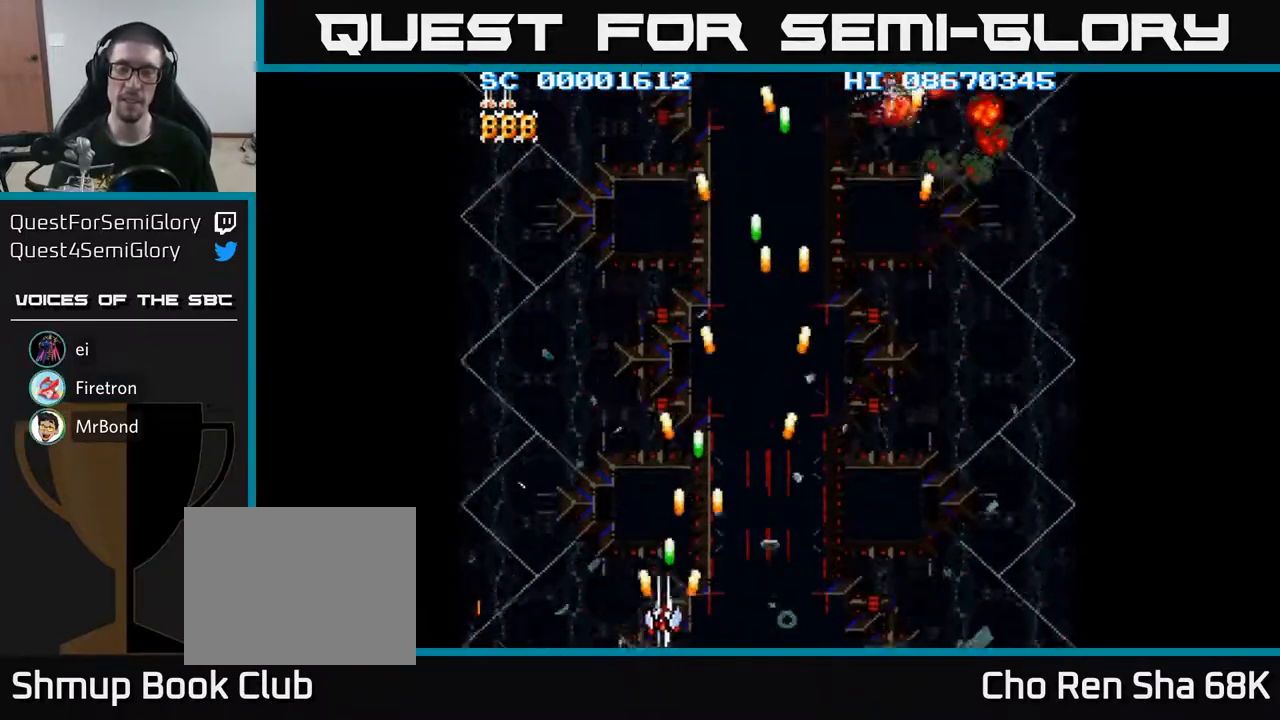
{"buttons": ["A", "DPAD_RIGHT"], "events": [[317, "DPAD_LEFT", "up"], [367, "DPAD_RIGHT", "down"]]}
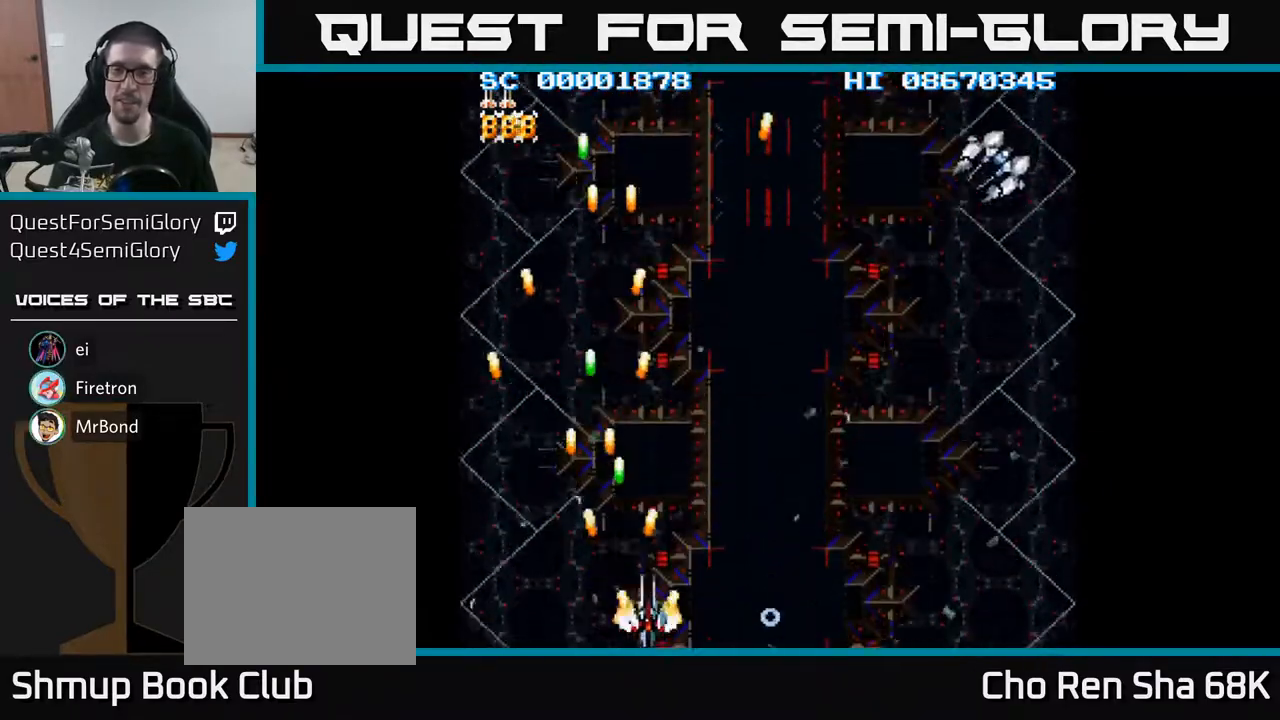
{"buttons": ["A", "DPAD_RIGHT"], "events": []}
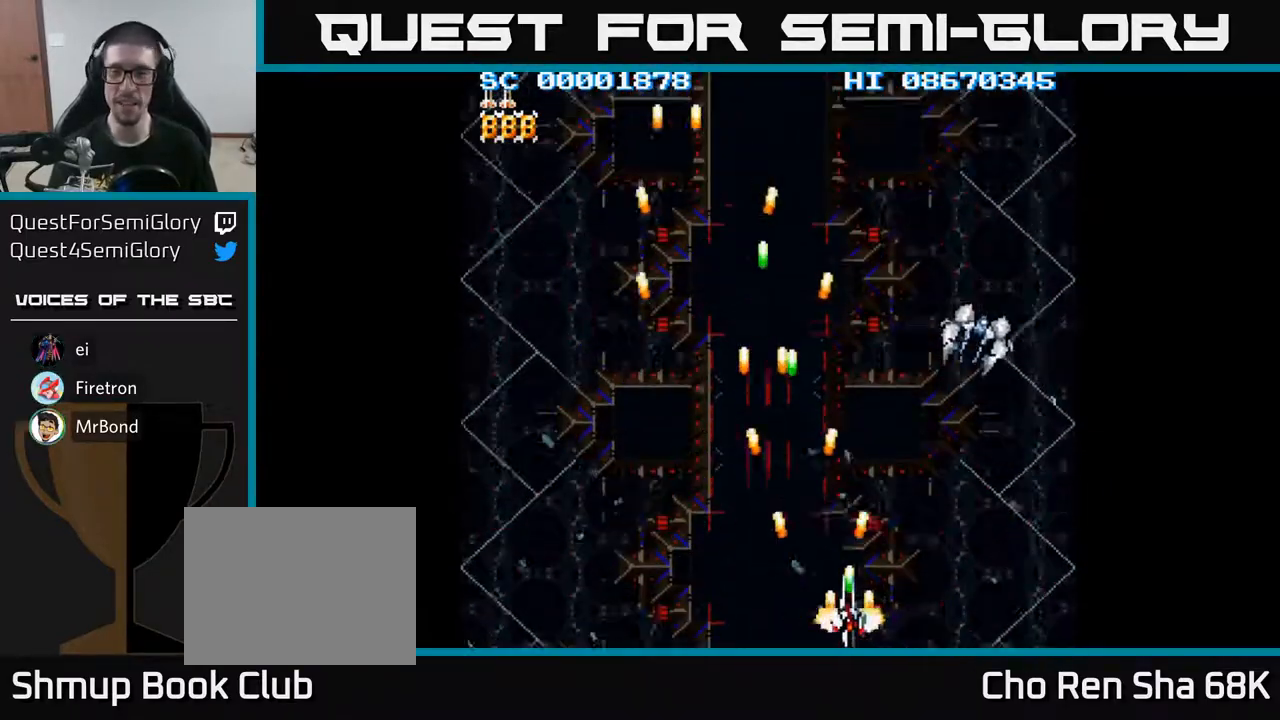
{"buttons": ["A", "DPAD_LEFT"], "events": [[433, "DPAD_RIGHT", "up"], [483, "DPAD_LEFT", "down"]]}
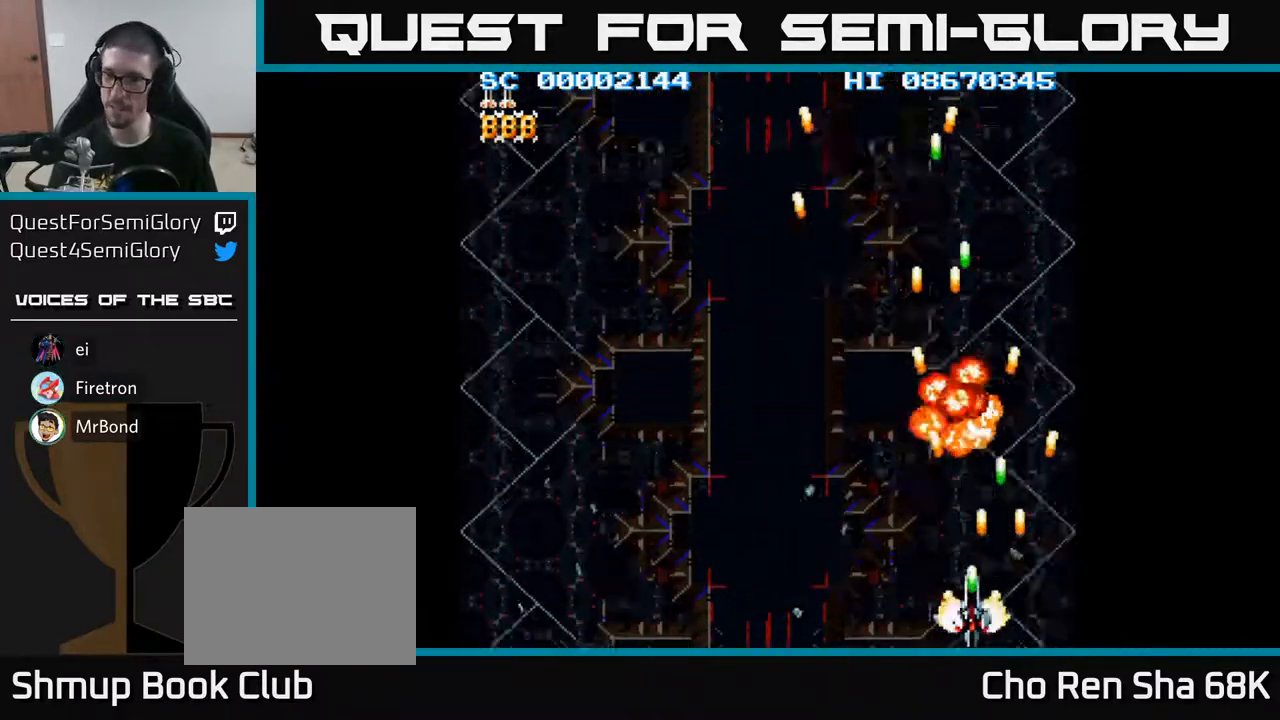
{"buttons": ["A", "DPAD_LEFT"], "events": []}
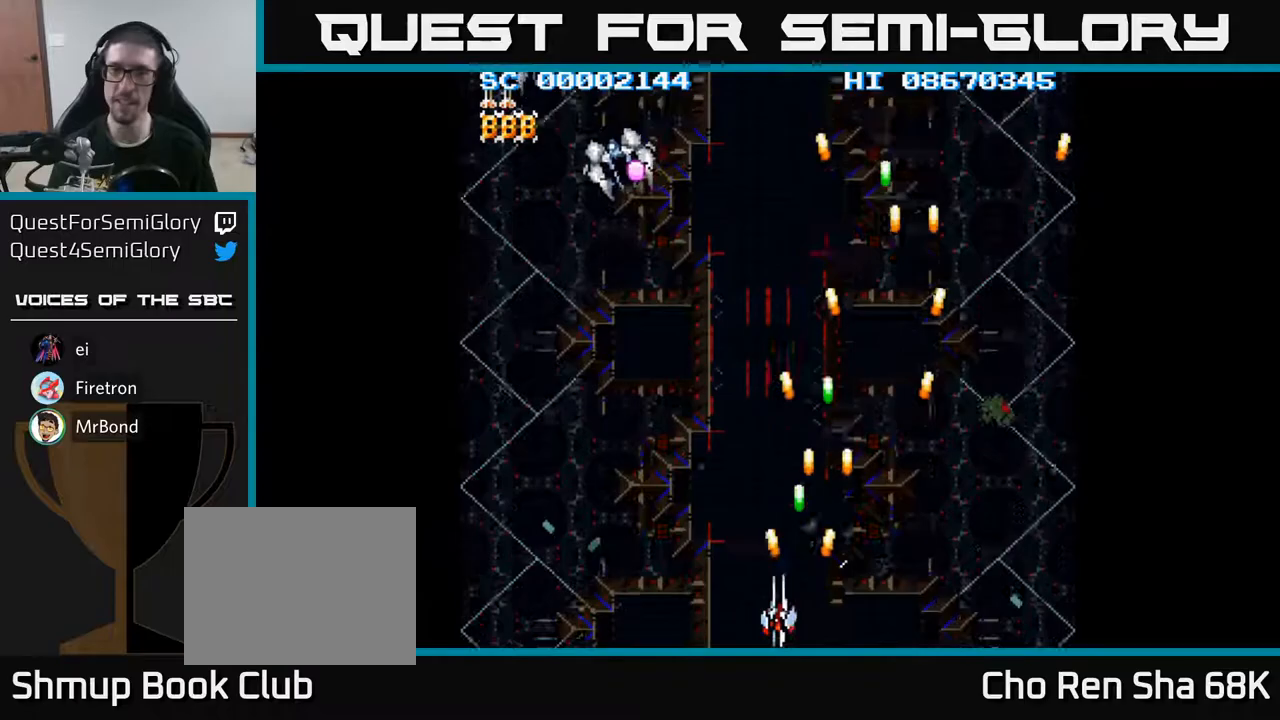
{"buttons": ["A", "DPAD_LEFT"], "events": []}
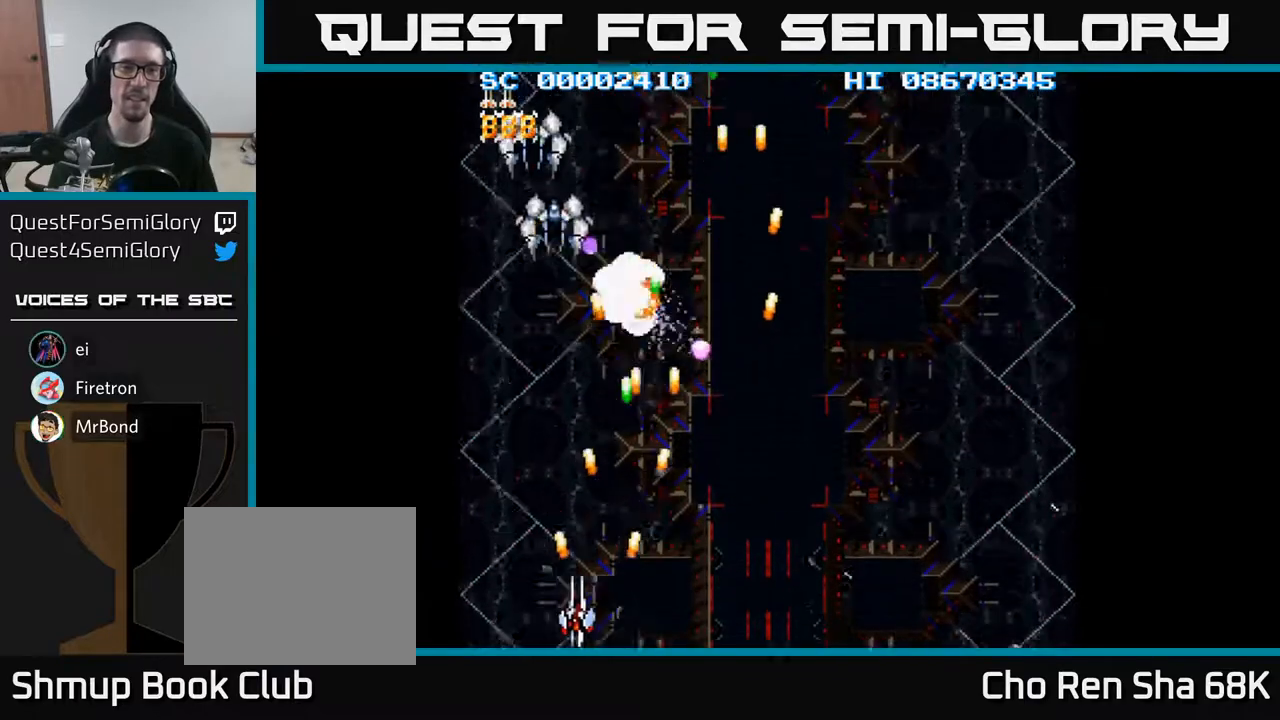
{"buttons": ["A", "DPAD_RIGHT"], "events": [[283, "DPAD_LEFT", "up"], [300, "DPAD_RIGHT", "down"]]}
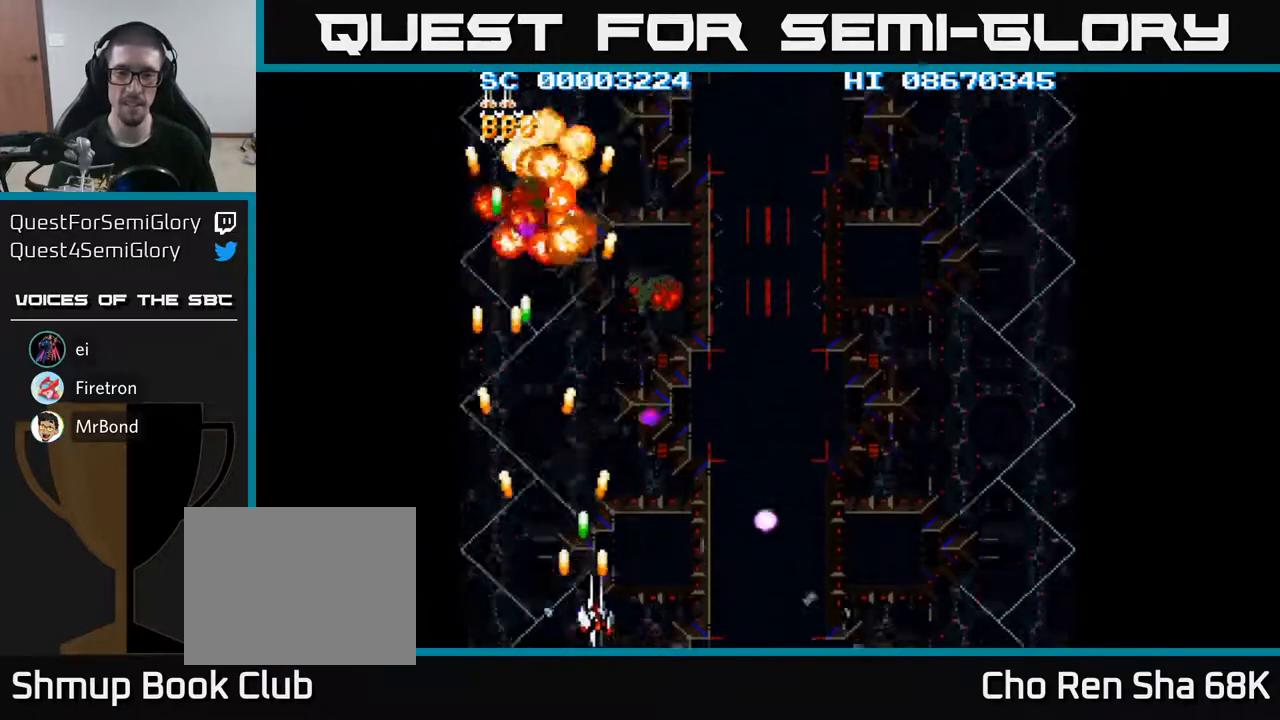
{"buttons": ["A", "DPAD_RIGHT"], "events": []}
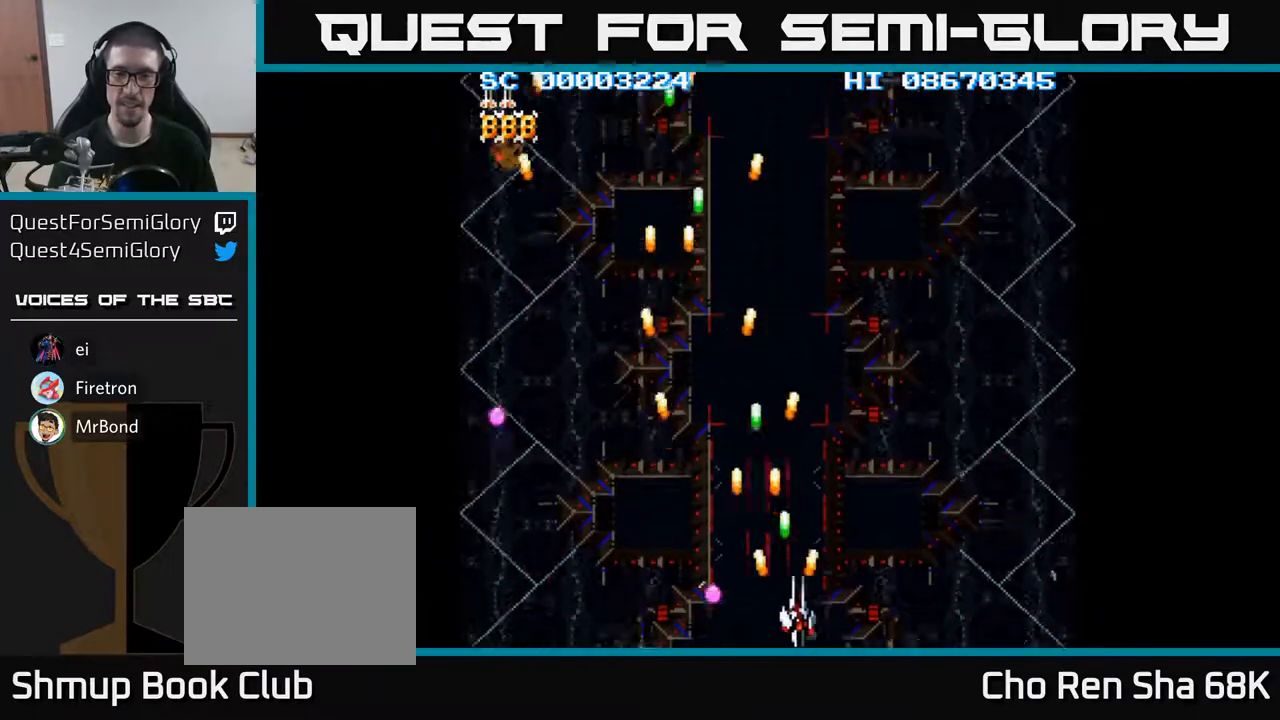
{"buttons": ["A", "DPAD_RIGHT"], "events": []}
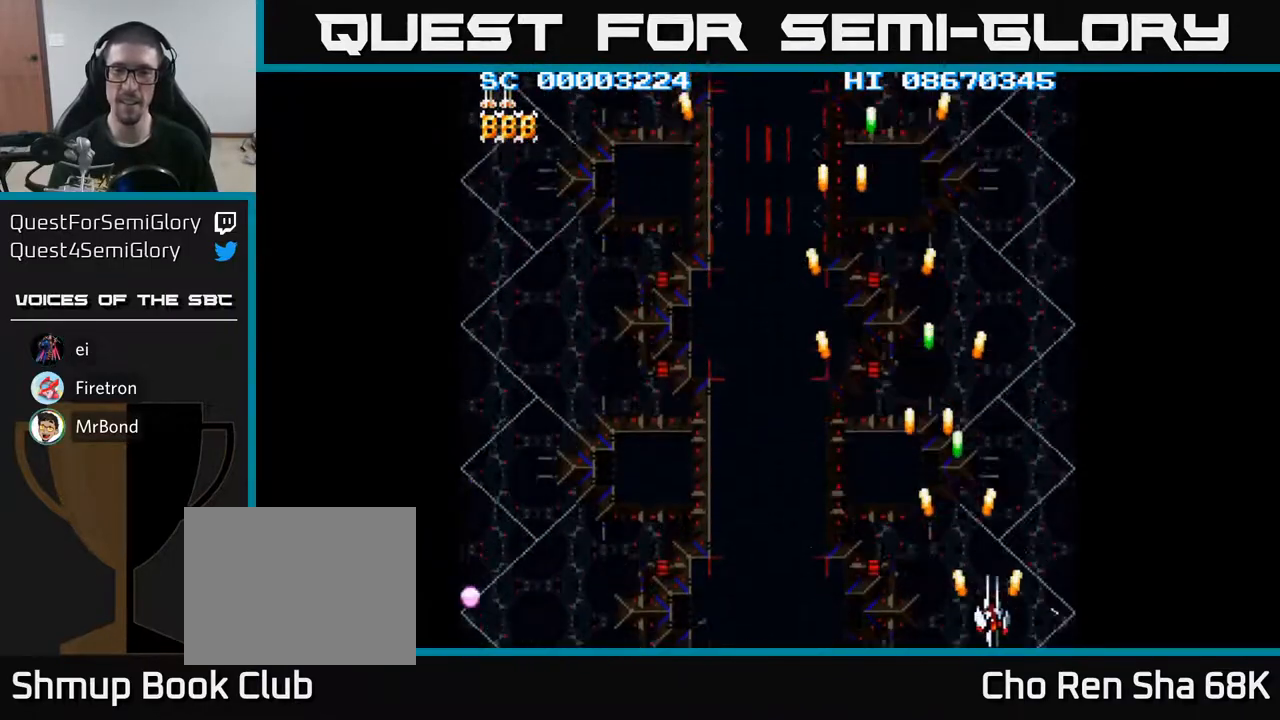
{"buttons": ["A", "DPAD_LEFT"], "events": [[217, "DPAD_RIGHT", "up"], [267, "DPAD_LEFT", "down"]]}
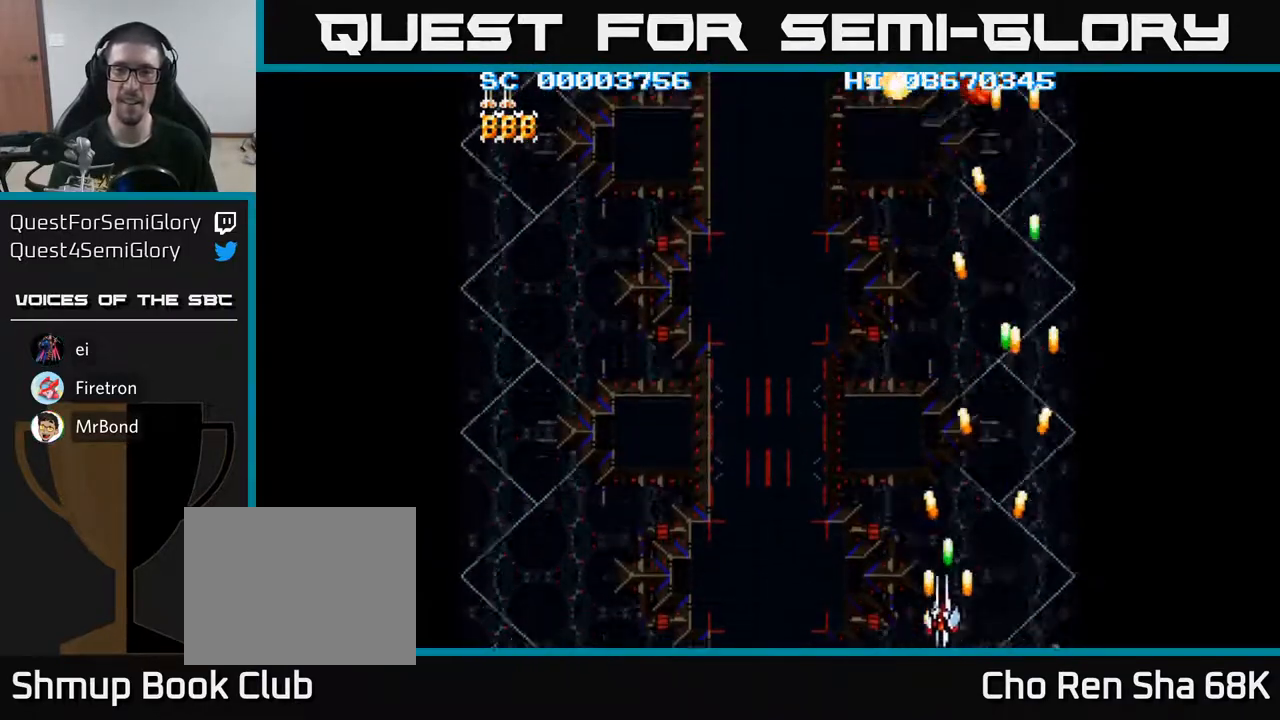
{"buttons": ["A", "DPAD_LEFT"], "events": []}
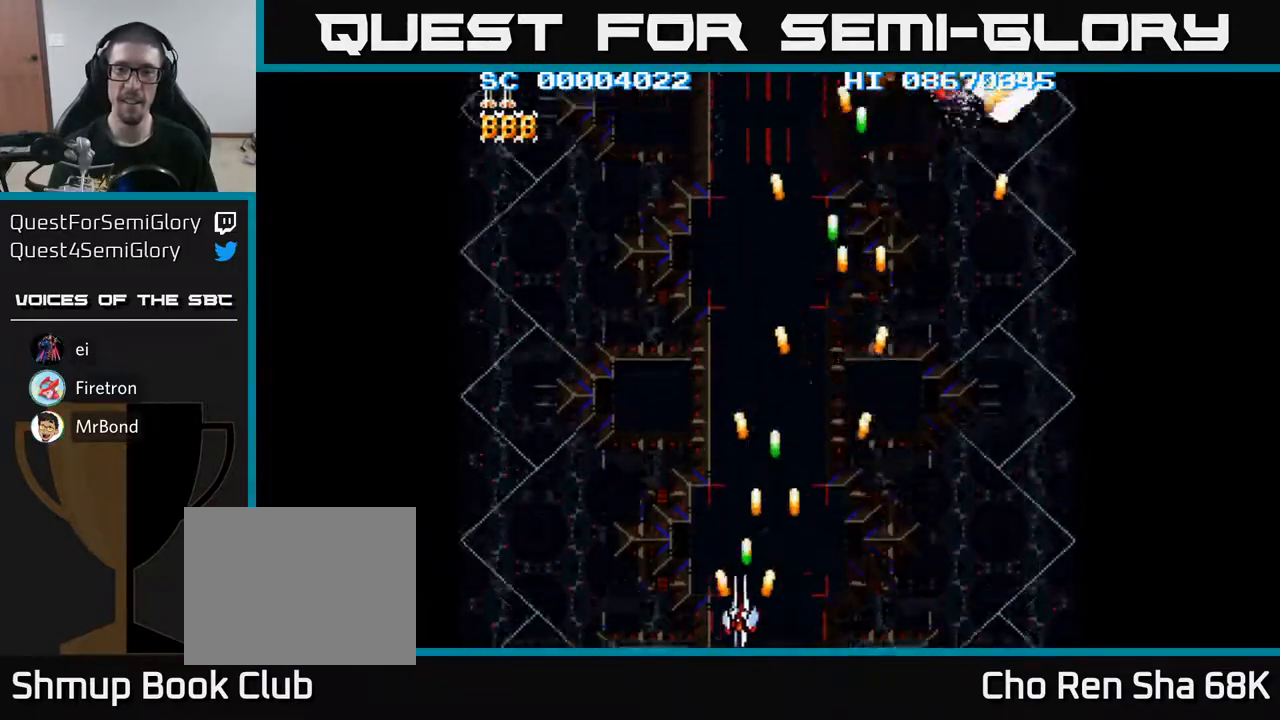
{"buttons": ["A", "DPAD_LEFT"], "events": []}
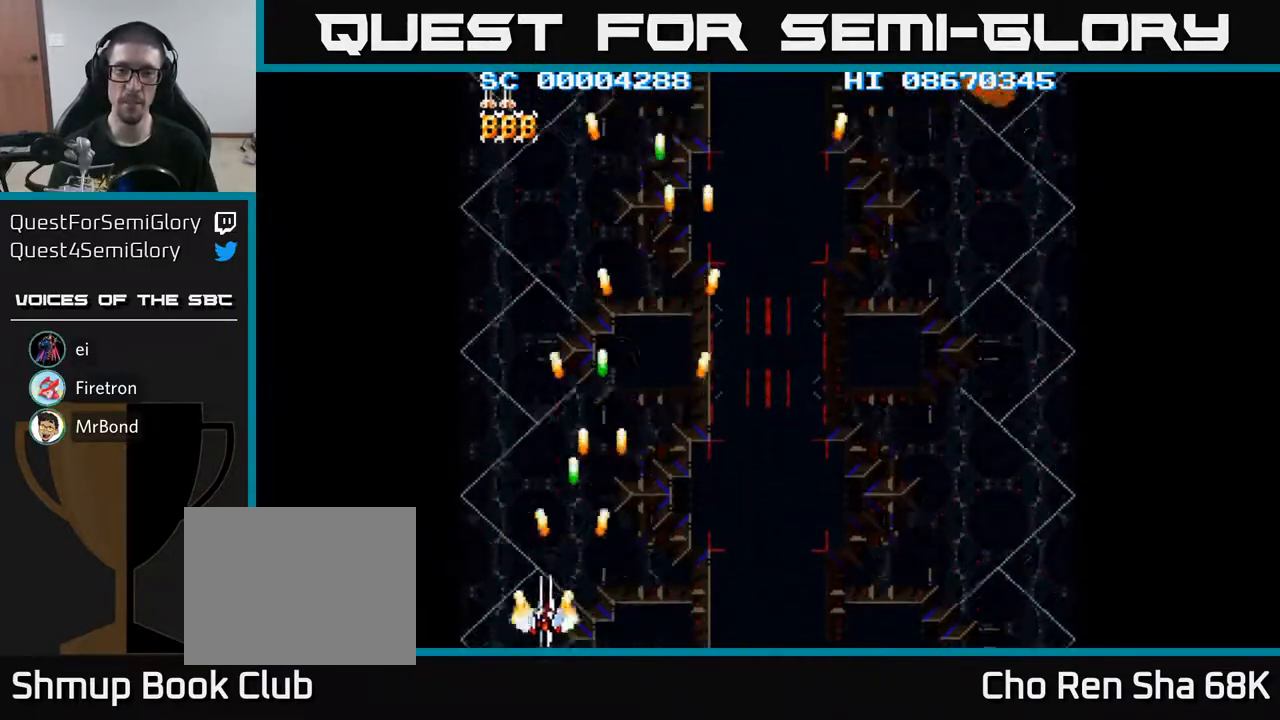
{"buttons": ["A", "DPAD_LEFT"], "events": [[167, "DPAD_LEFT", "up"], [217, "DPAD_RIGHT", "down"], [417, "DPAD_RIGHT", "up"], [467, "DPAD_LEFT", "down"]]}
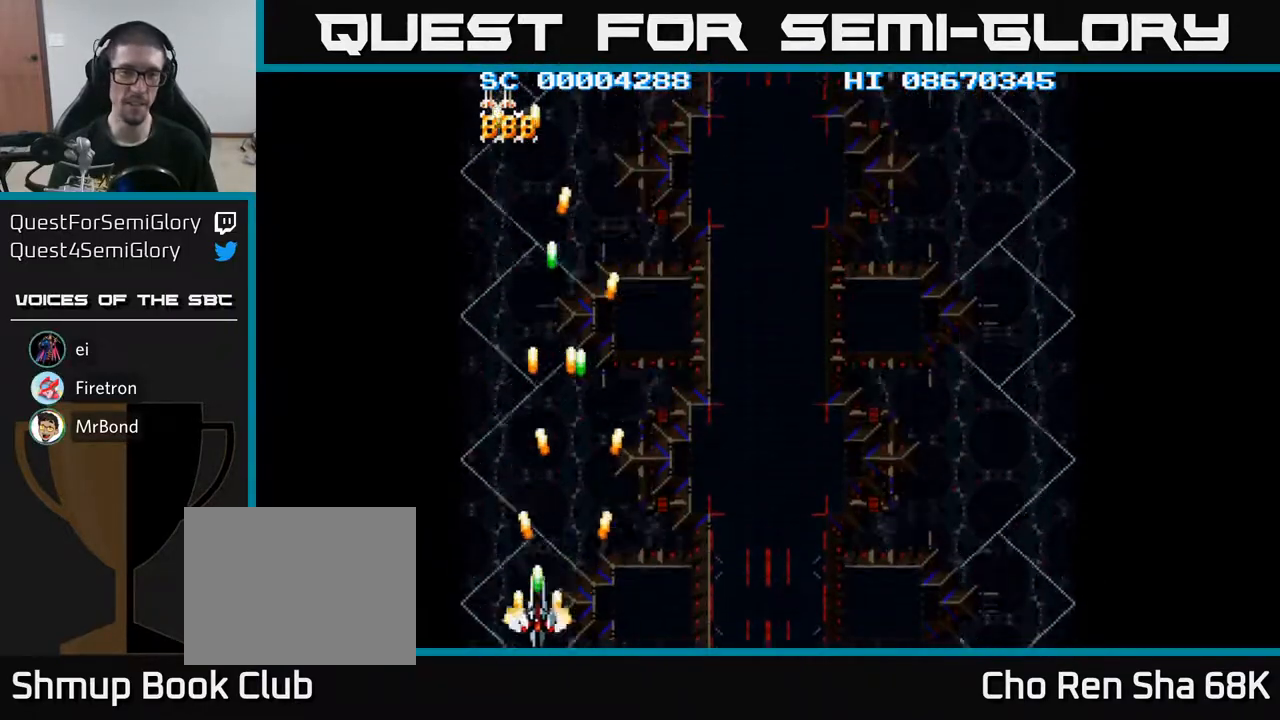
{"buttons": ["A", "DPAD_RIGHT"], "events": [[200, "A", "up"], [217, "DPAD_LEFT", "up"], [233, "A", "down"], [233, "DPAD_RIGHT", "down"]]}
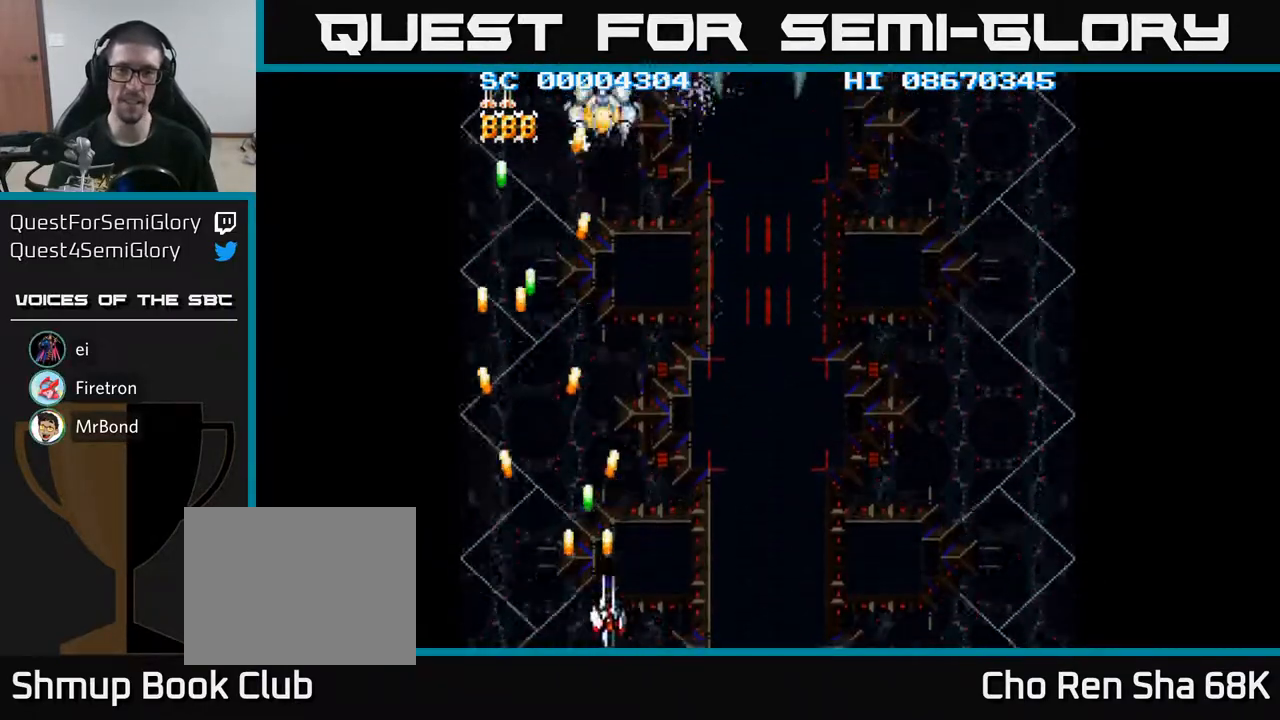
{"buttons": ["A", "DPAD_RIGHT"], "events": [[117, "DPAD_RIGHT", "up"], [150, "DPAD_LEFT", "down"], [367, "DPAD_LEFT", "up"], [400, "DPAD_RIGHT", "down"]]}
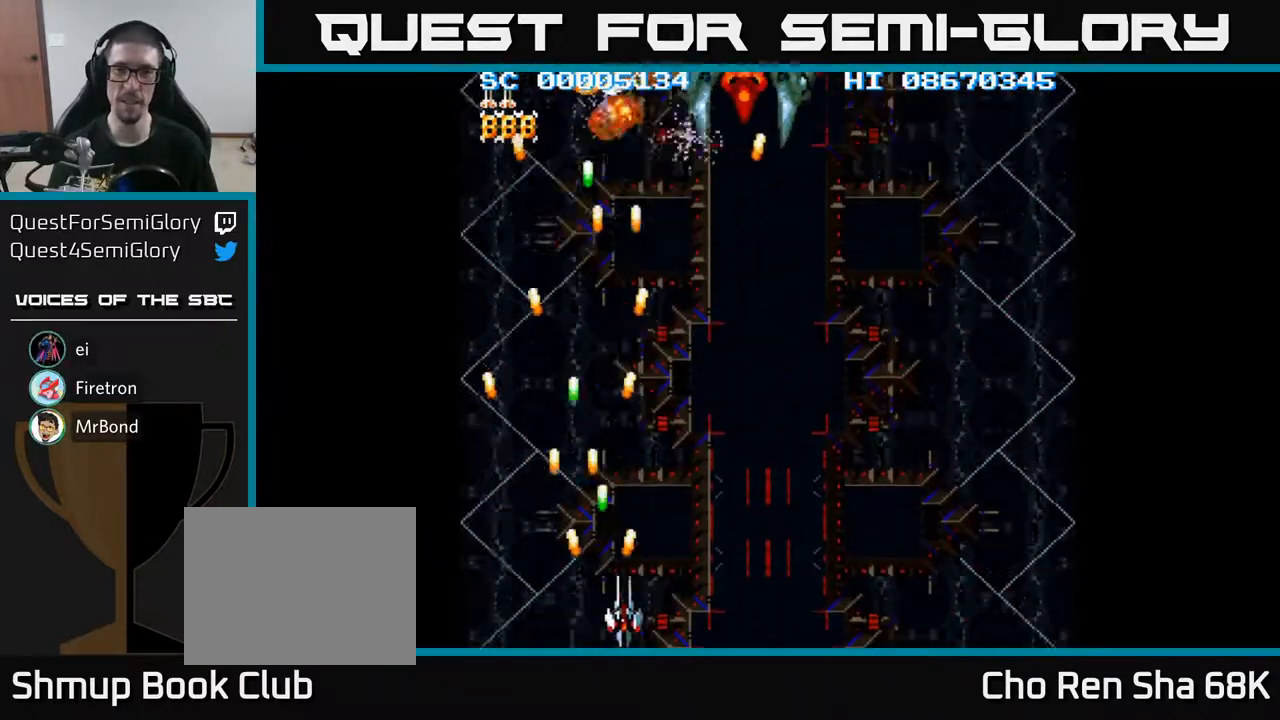
{"buttons": ["A", "DPAD_RIGHT"], "events": []}
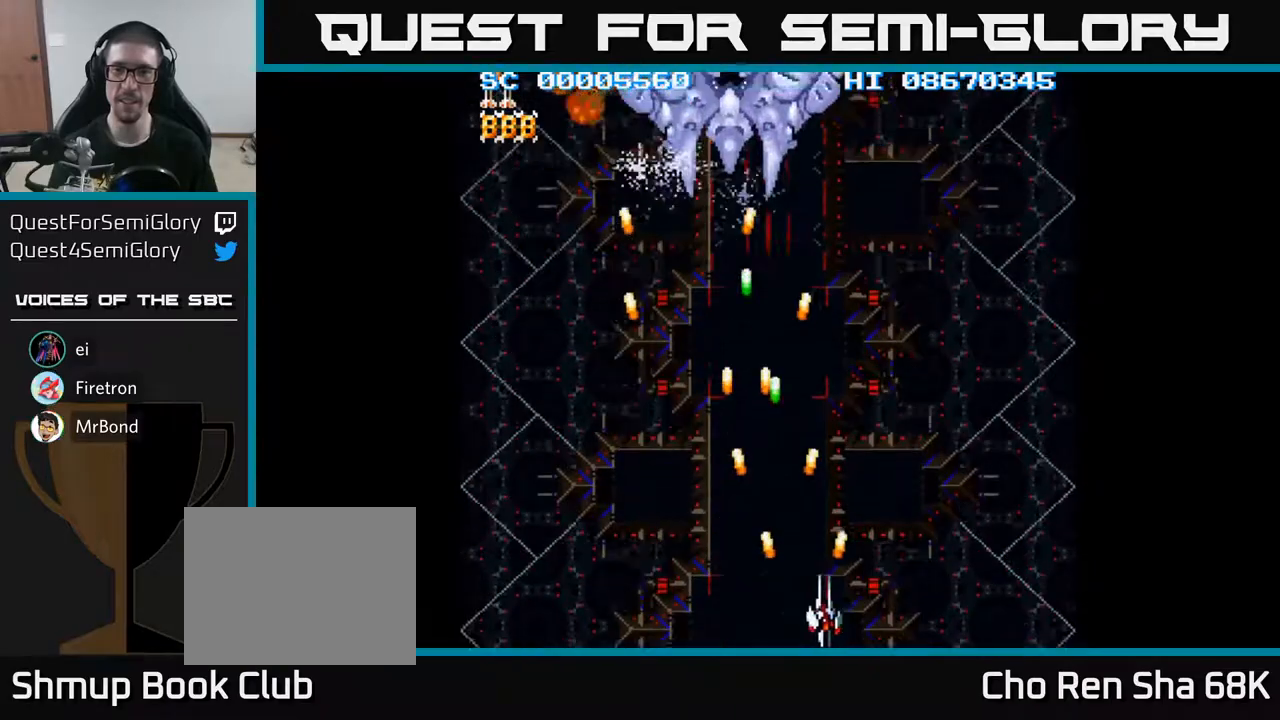
{"buttons": ["A", "DPAD_RIGHT"], "events": []}